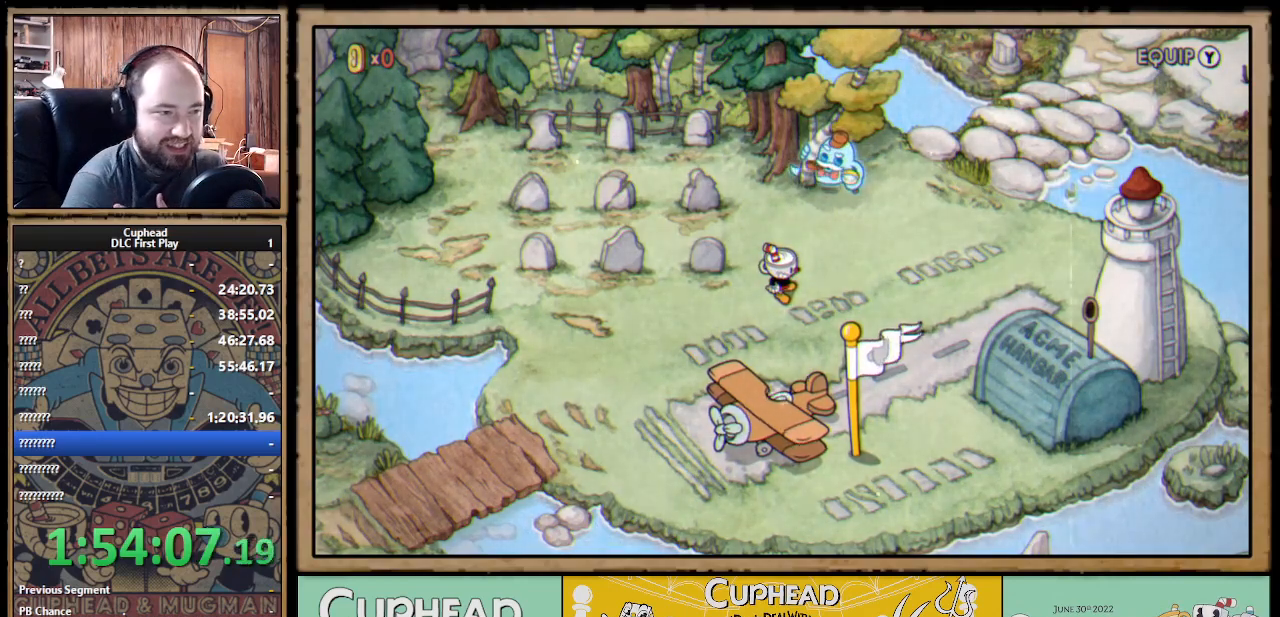
Gameplay with a controller (Xbox layout); each line is a JSON object with the inputs held at the frame after it. "events" lists button and stick changes between this image and that frame as [ms after this image, input, new state], when the widget could be followed in between.
{"buttons": ["DPAD_LEFT"], "left_stick": "center", "right_stick": "center", "events": [[500, "DPAD_LEFT", "down"]]}
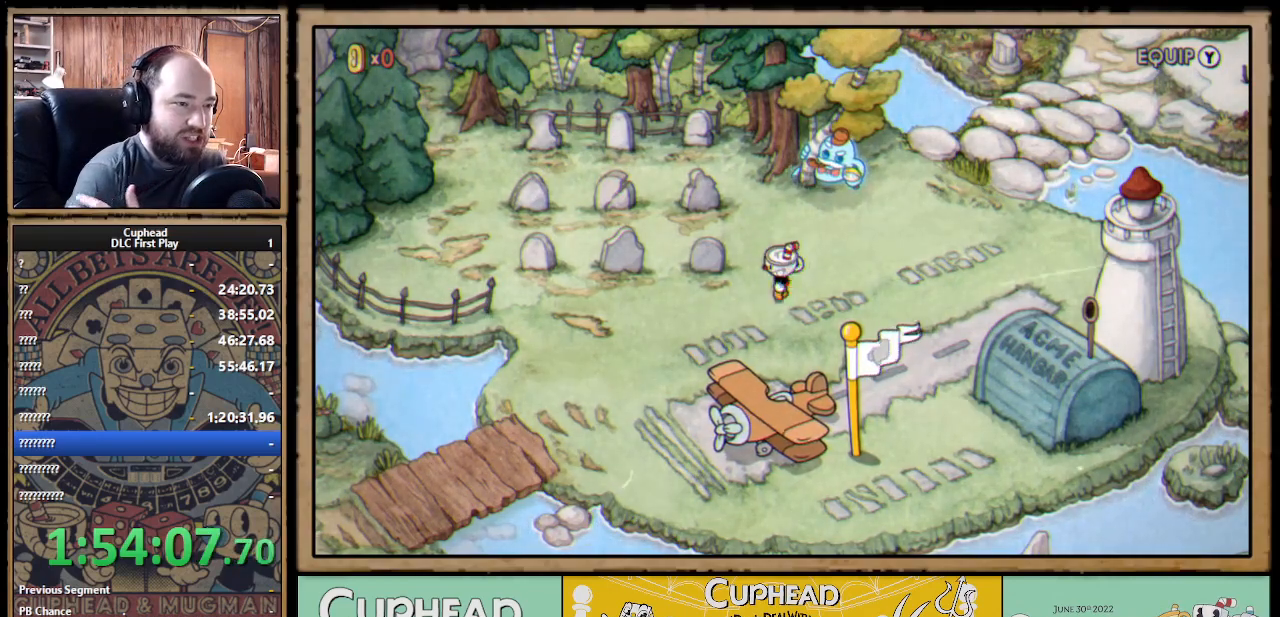
{"buttons": ["DPAD_LEFT"], "left_stick": "center", "right_stick": "center", "events": [[183, "DPAD_UP", "down"], [250, "DPAD_LEFT", "up"], [317, "DPAD_LEFT", "down"], [500, "DPAD_UP", "up"]]}
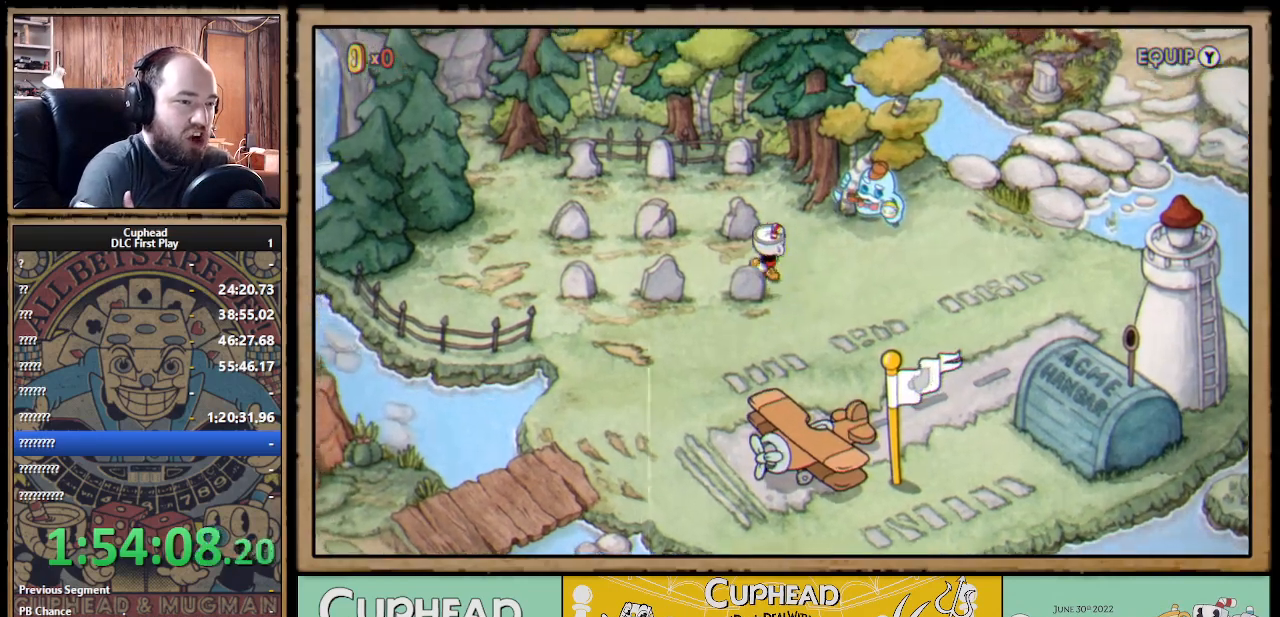
{"buttons": [], "left_stick": "center", "right_stick": "center", "events": [[150, "DPAD_LEFT", "up"]]}
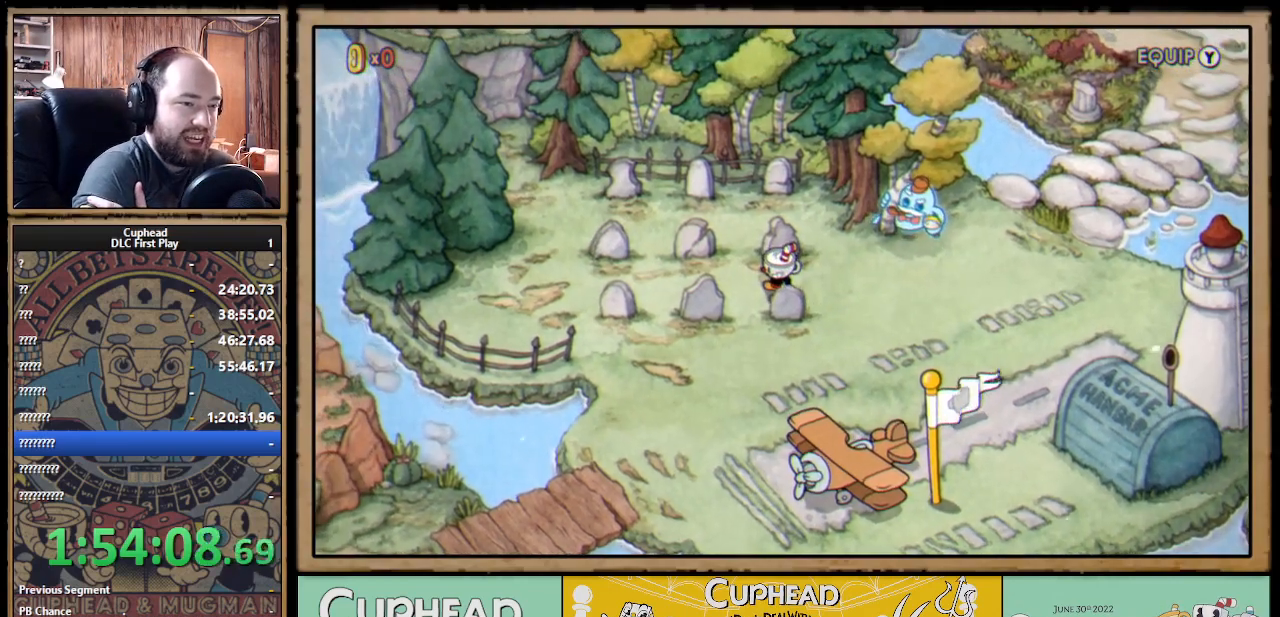
{"buttons": [], "left_stick": "center", "right_stick": "center", "events": []}
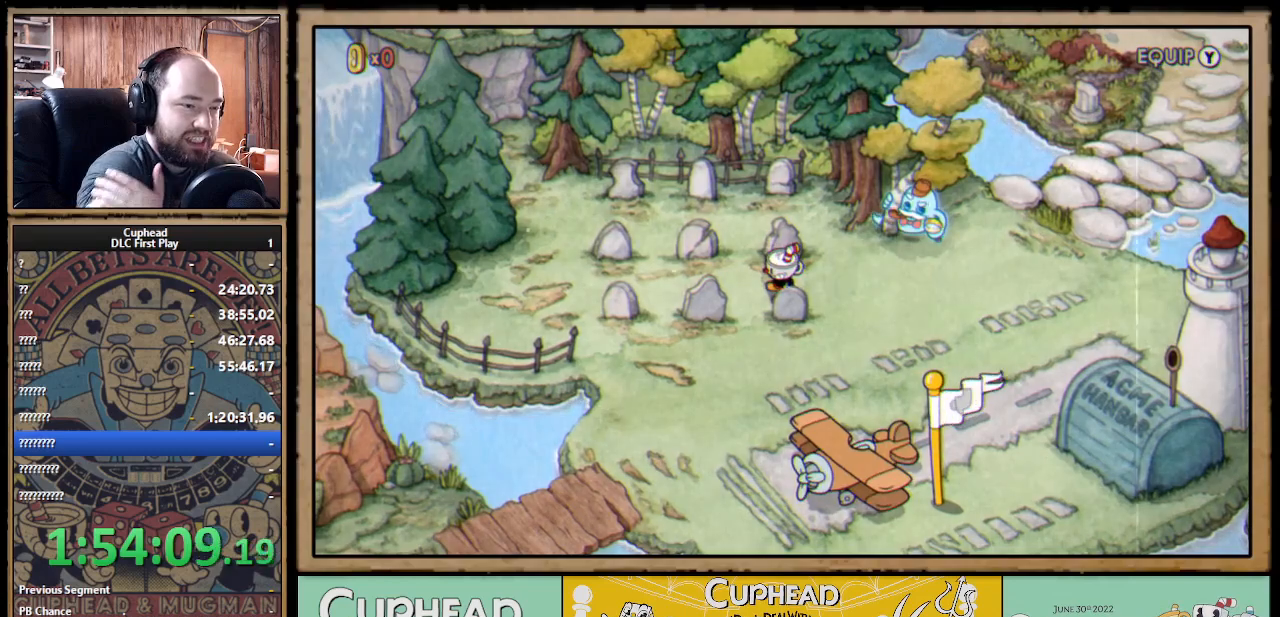
{"buttons": [], "left_stick": "center", "right_stick": "center", "events": []}
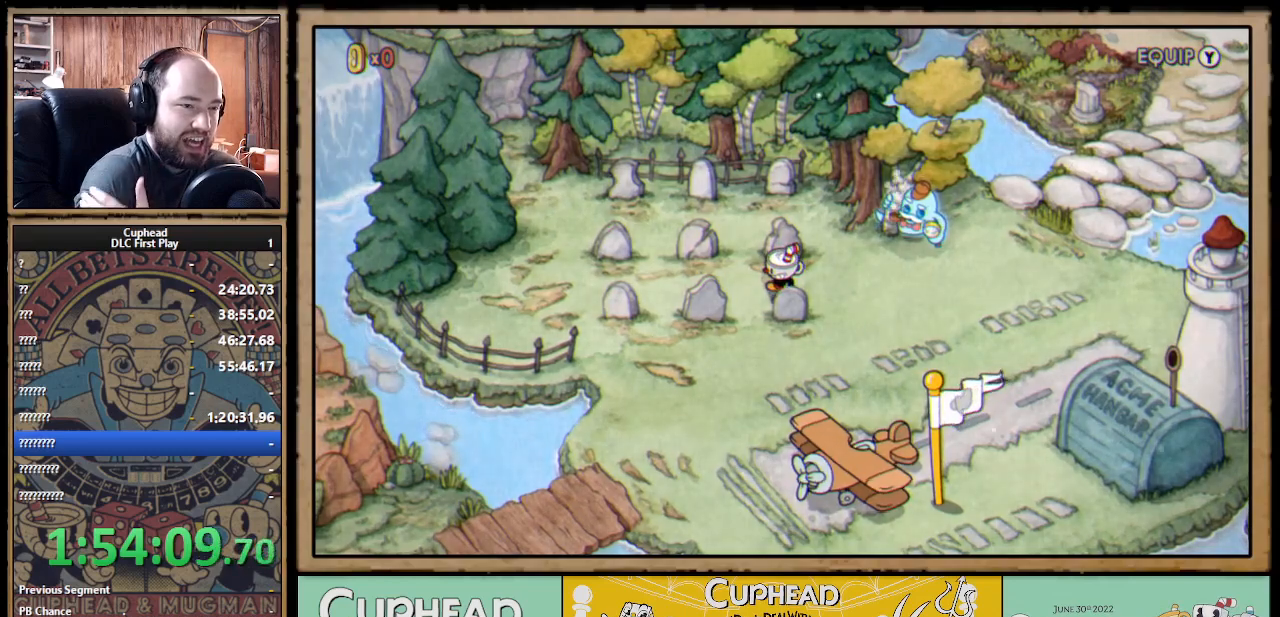
{"buttons": [], "left_stick": "center", "right_stick": "center", "events": []}
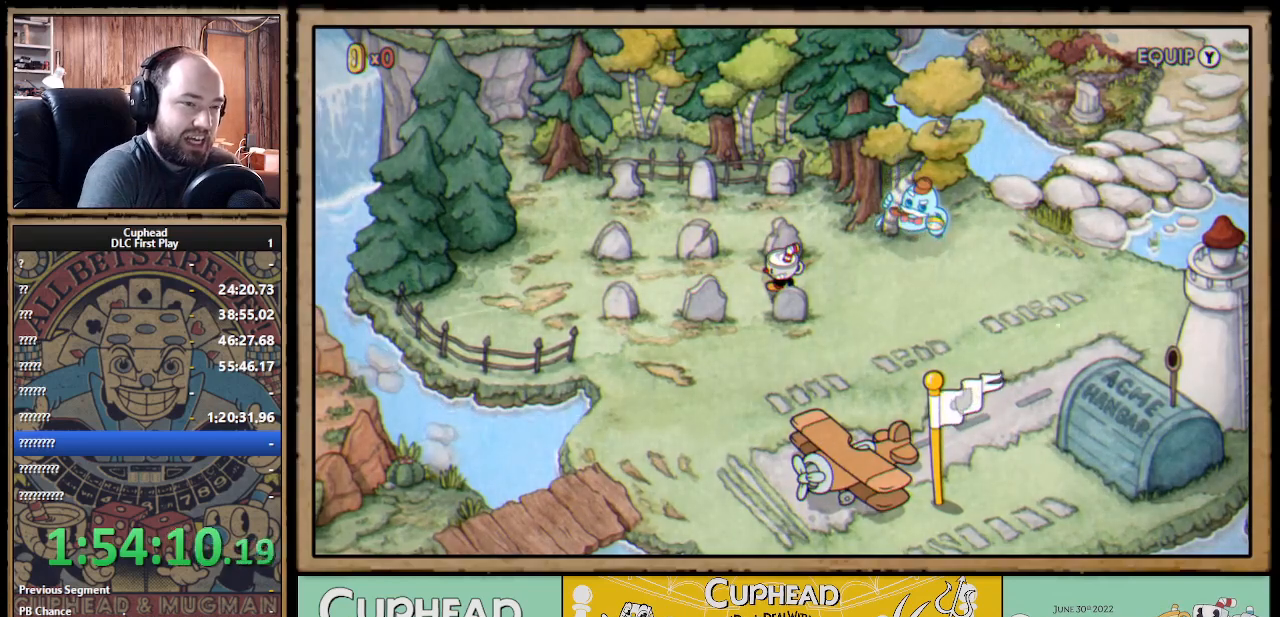
{"buttons": [], "left_stick": "center", "right_stick": "center", "events": []}
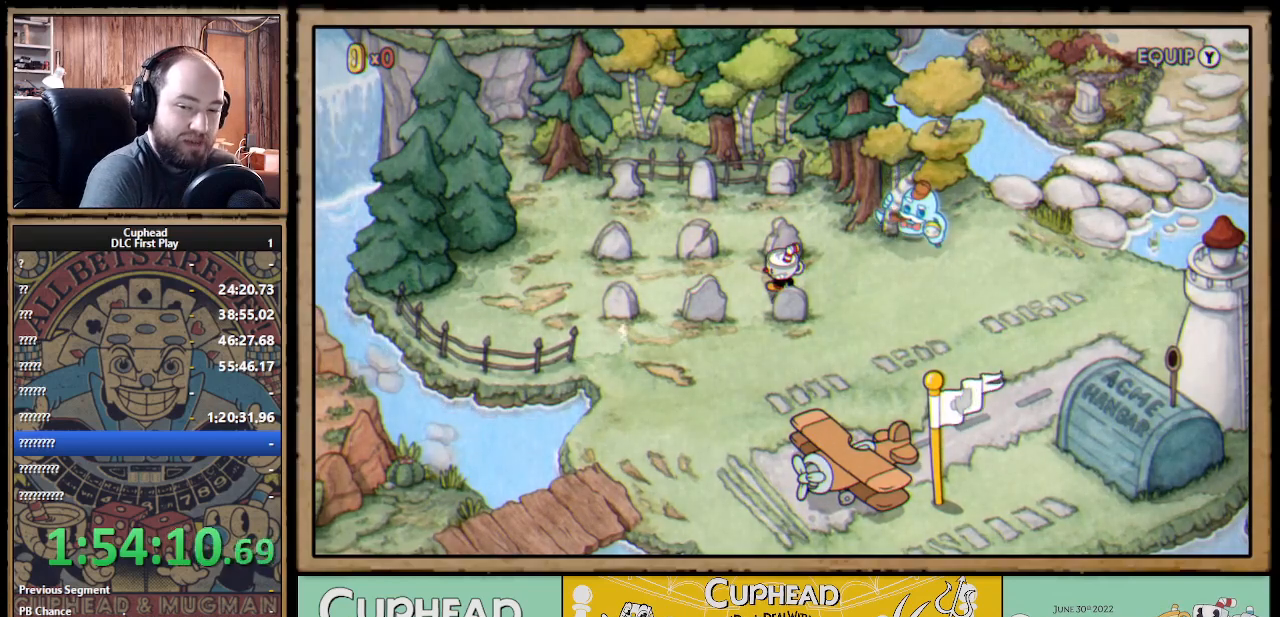
{"buttons": [], "left_stick": "center", "right_stick": "center", "events": []}
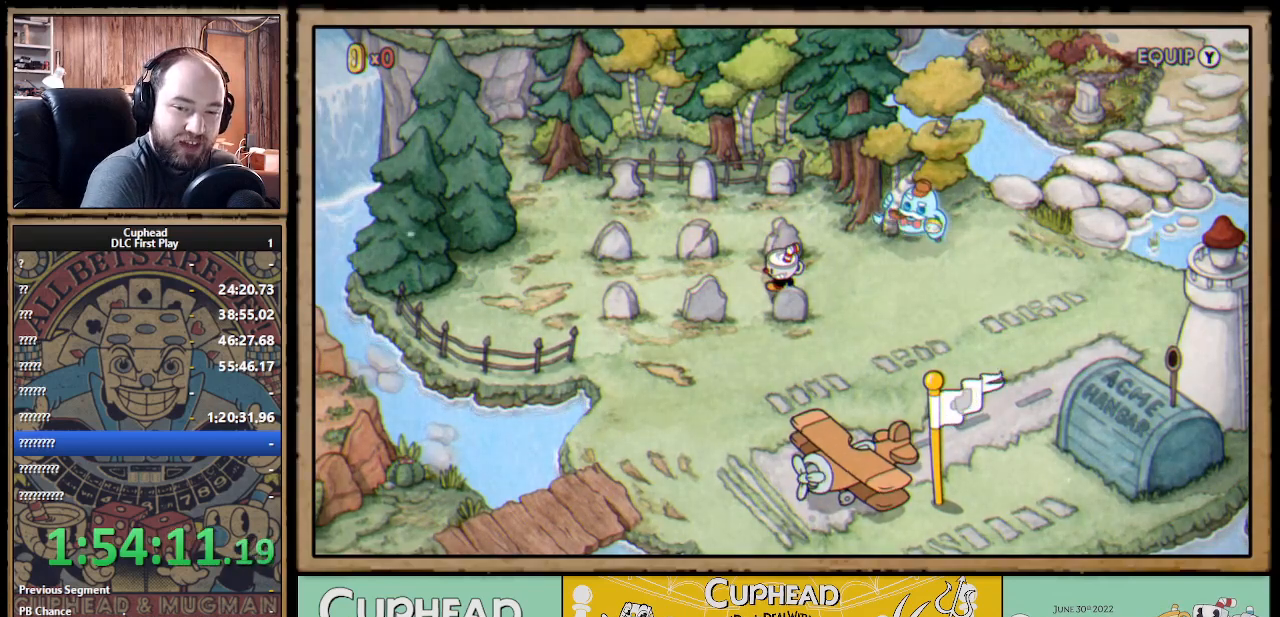
{"buttons": [], "left_stick": "center", "right_stick": "center", "events": []}
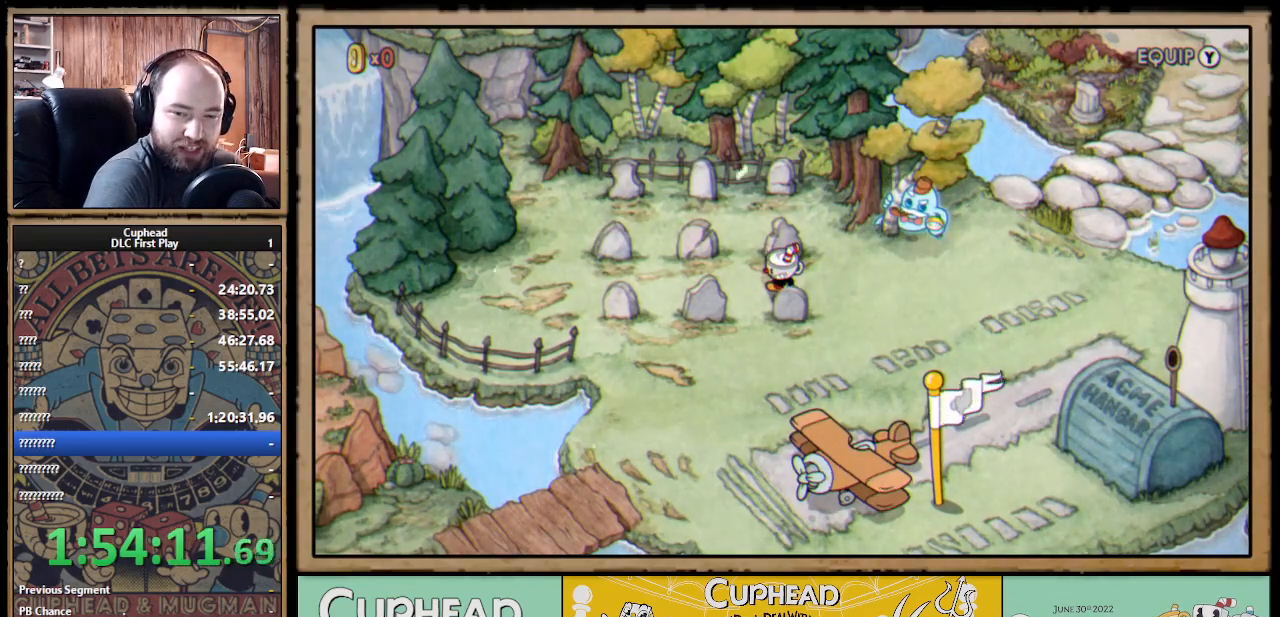
{"buttons": [], "left_stick": "center", "right_stick": "center", "events": []}
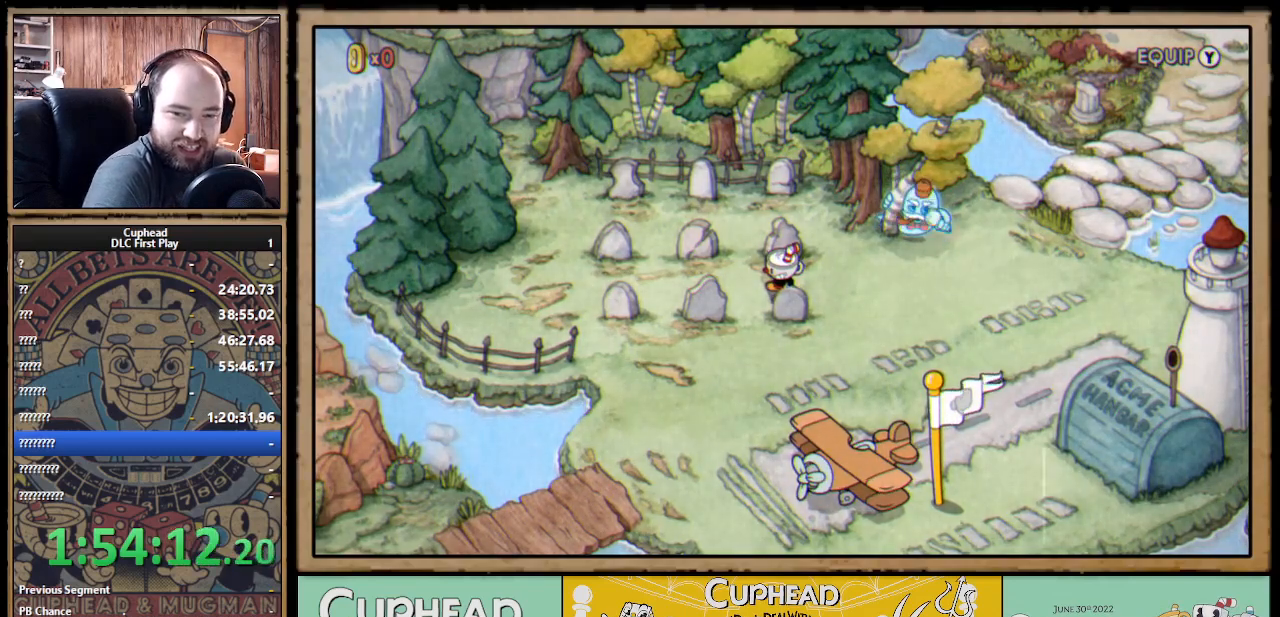
{"buttons": [], "left_stick": "center", "right_stick": "center", "events": []}
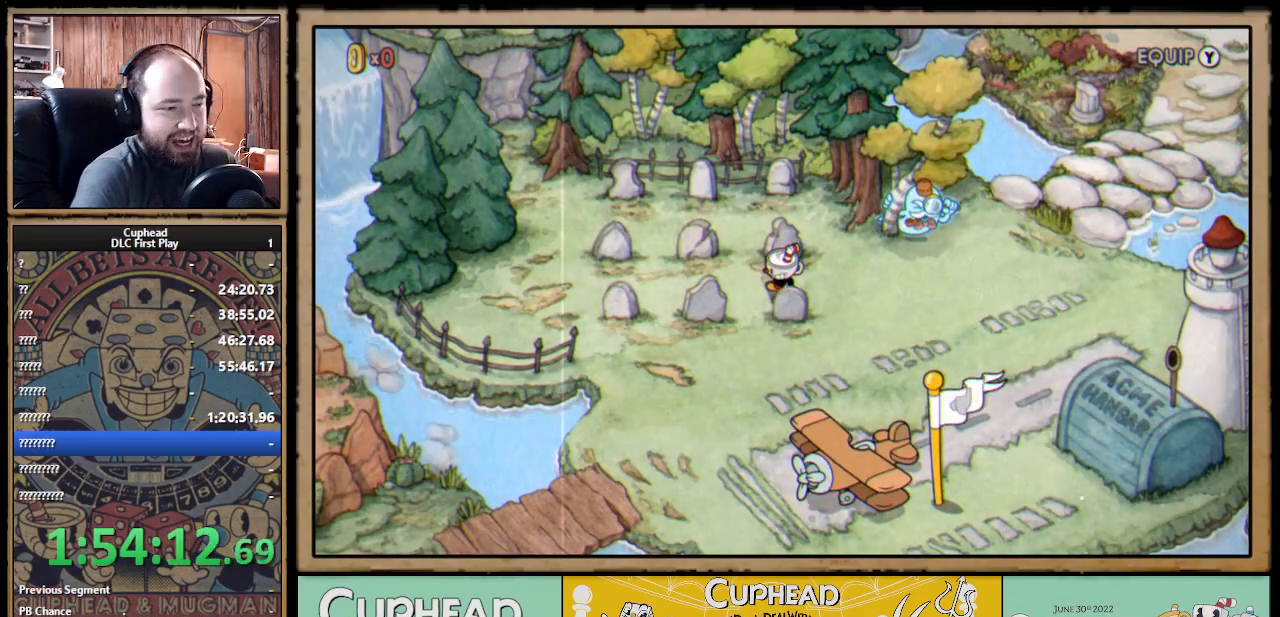
{"buttons": [], "left_stick": "center", "right_stick": "center", "events": []}
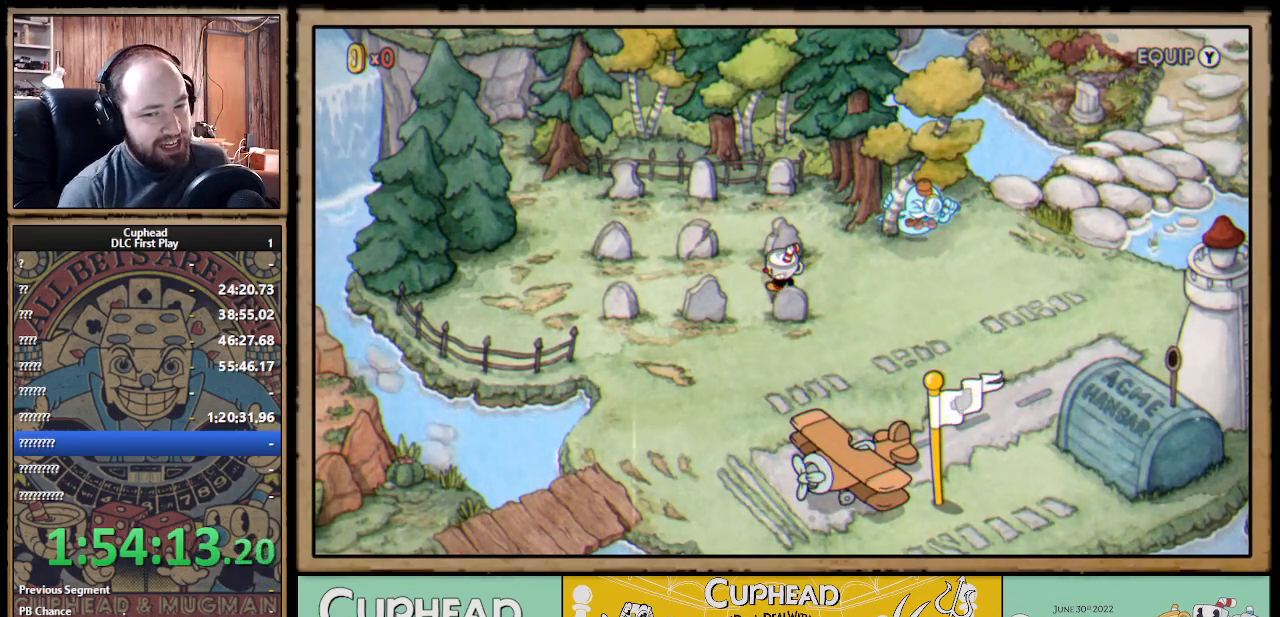
{"buttons": [], "left_stick": "center", "right_stick": "center", "events": []}
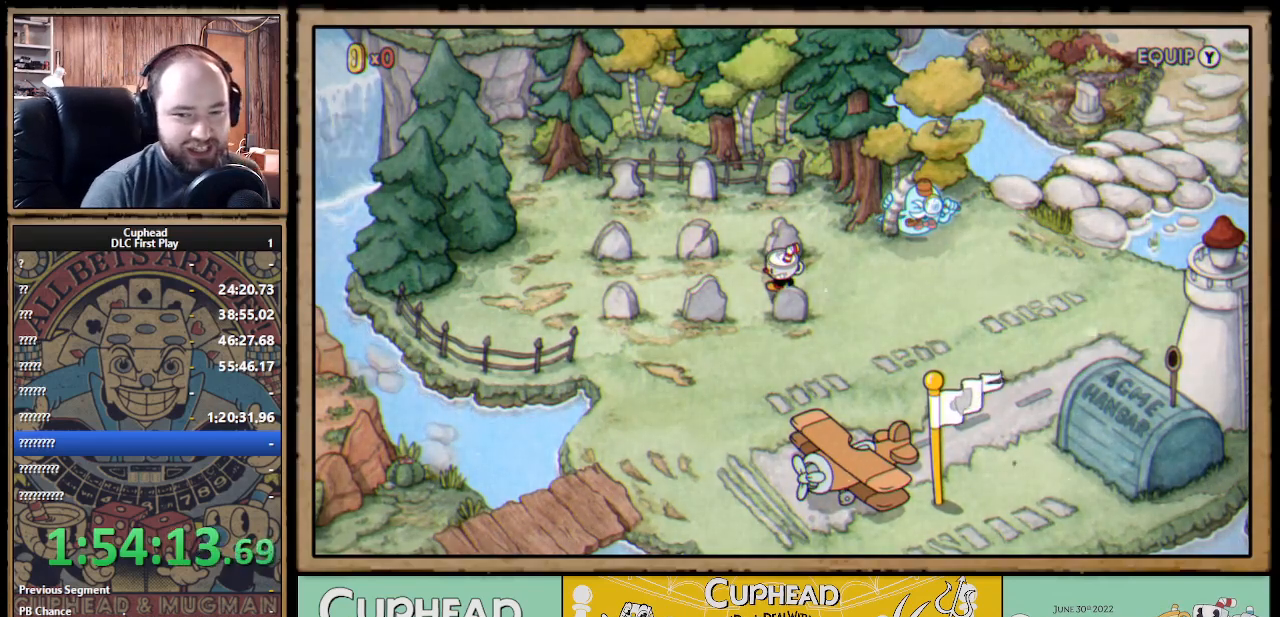
{"buttons": ["DPAD_RIGHT"], "left_stick": "center", "right_stick": "center", "events": [[117, "DPAD_RIGHT", "down"]]}
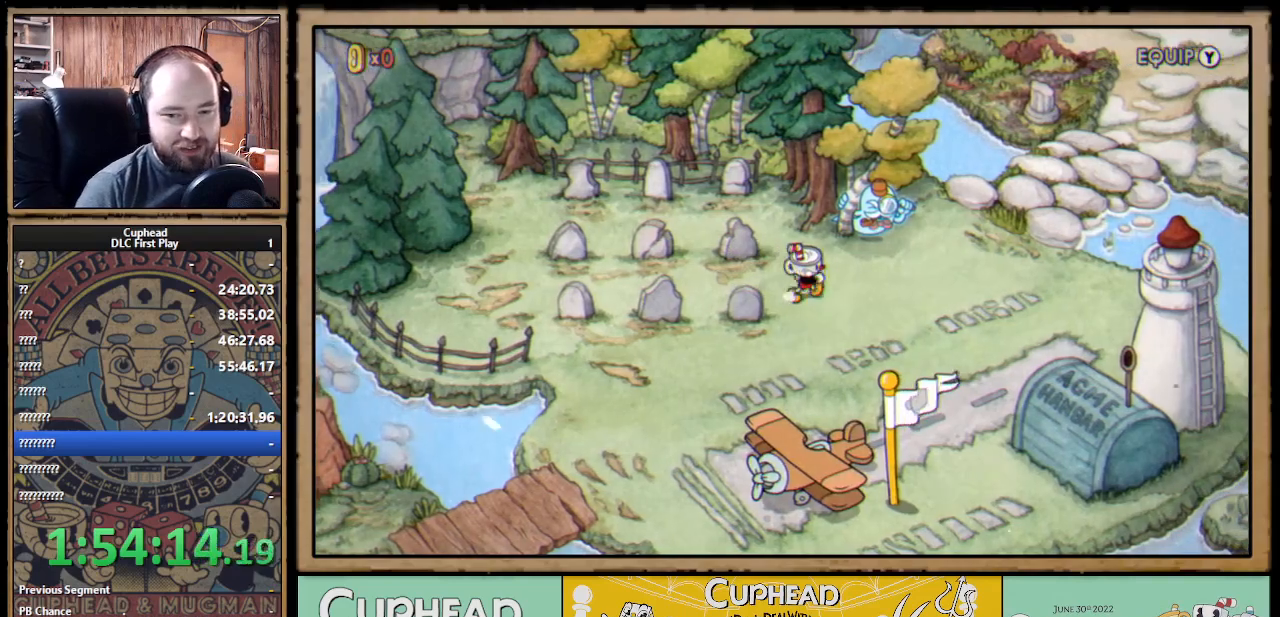
{"buttons": ["DPAD_RIGHT"], "left_stick": "center", "right_stick": "center", "events": []}
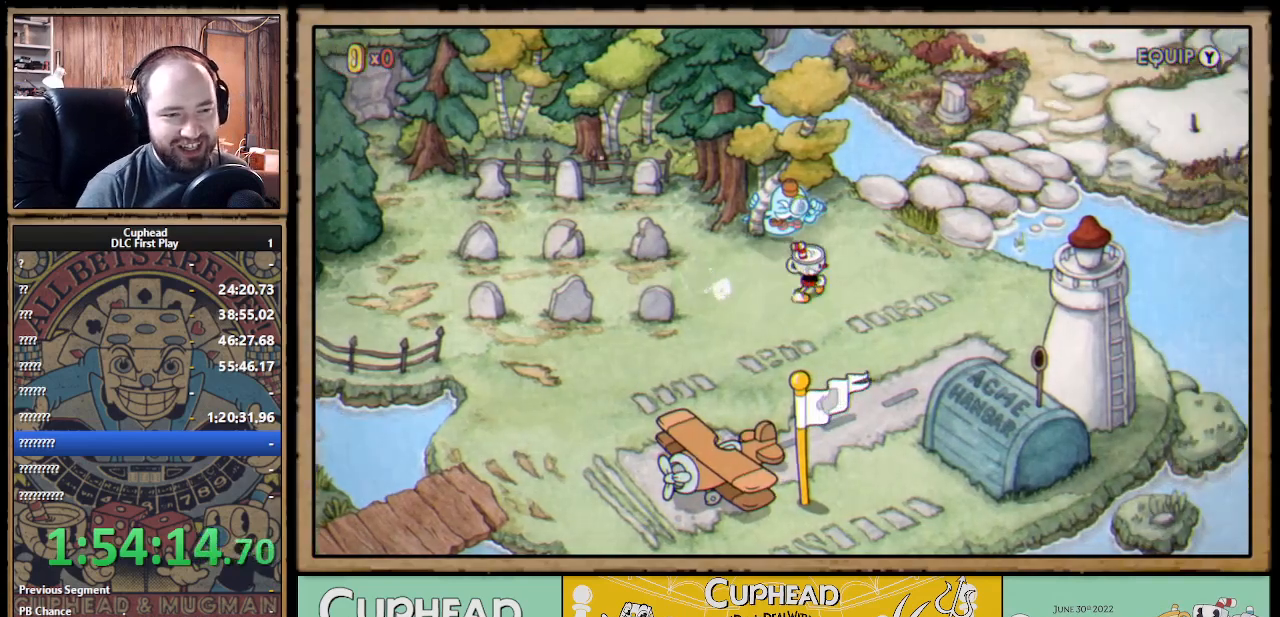
{"buttons": ["DPAD_RIGHT"], "left_stick": "center", "right_stick": "center", "events": [[100, "DPAD_UP", "down"], [467, "DPAD_UP", "up"]]}
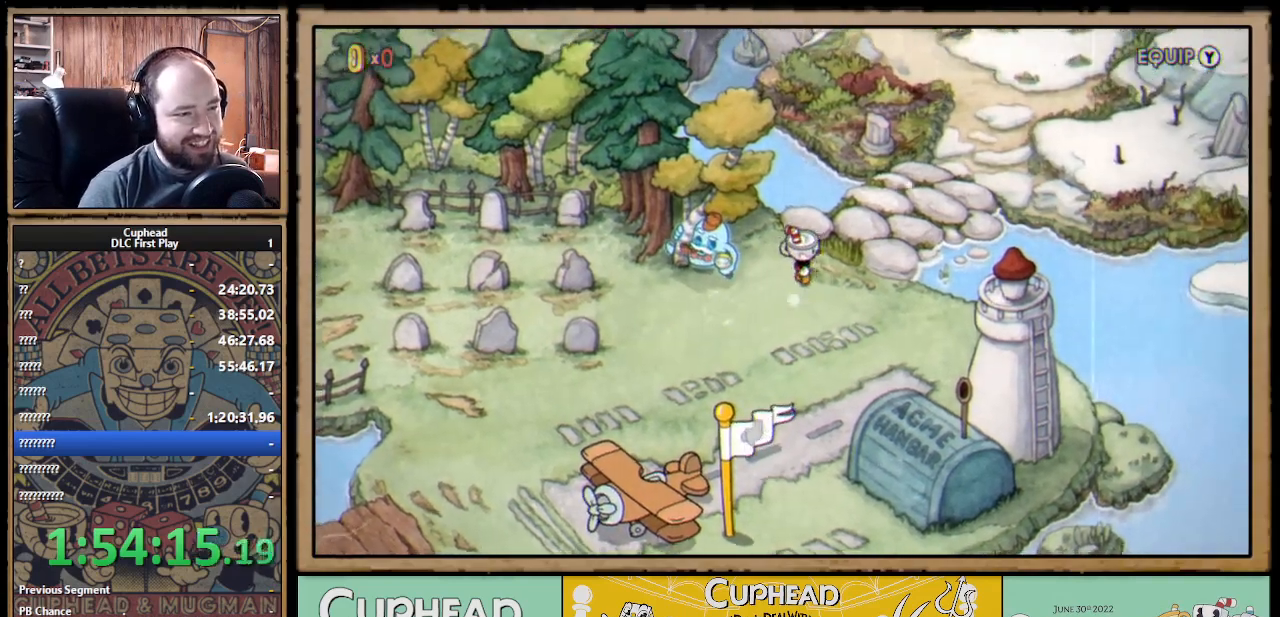
{"buttons": ["A", "DPAD_LEFT"], "left_stick": "center", "right_stick": "center", "events": [[167, "DPAD_RIGHT", "up"], [200, "DPAD_LEFT", "down"], [500, "A", "down"]]}
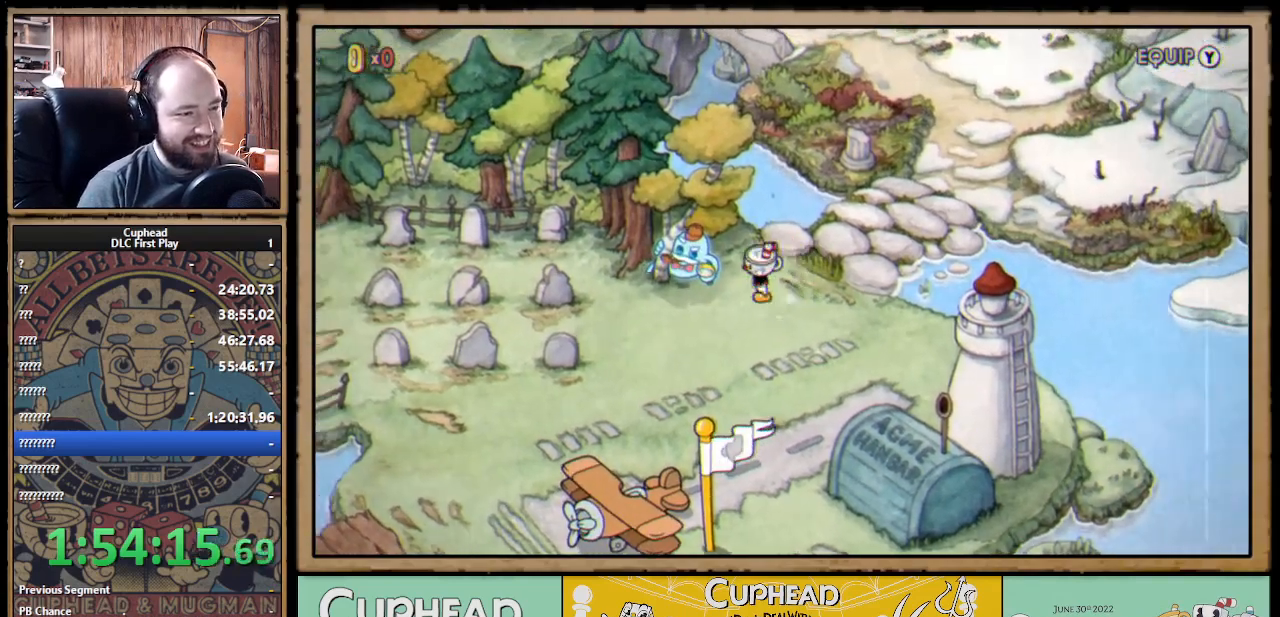
{"buttons": [], "left_stick": "center", "right_stick": "center", "events": [[133, "A", "up"], [217, "A", "down"], [217, "DPAD_LEFT", "up"], [300, "A", "up"], [383, "A", "down"], [467, "A", "up"]]}
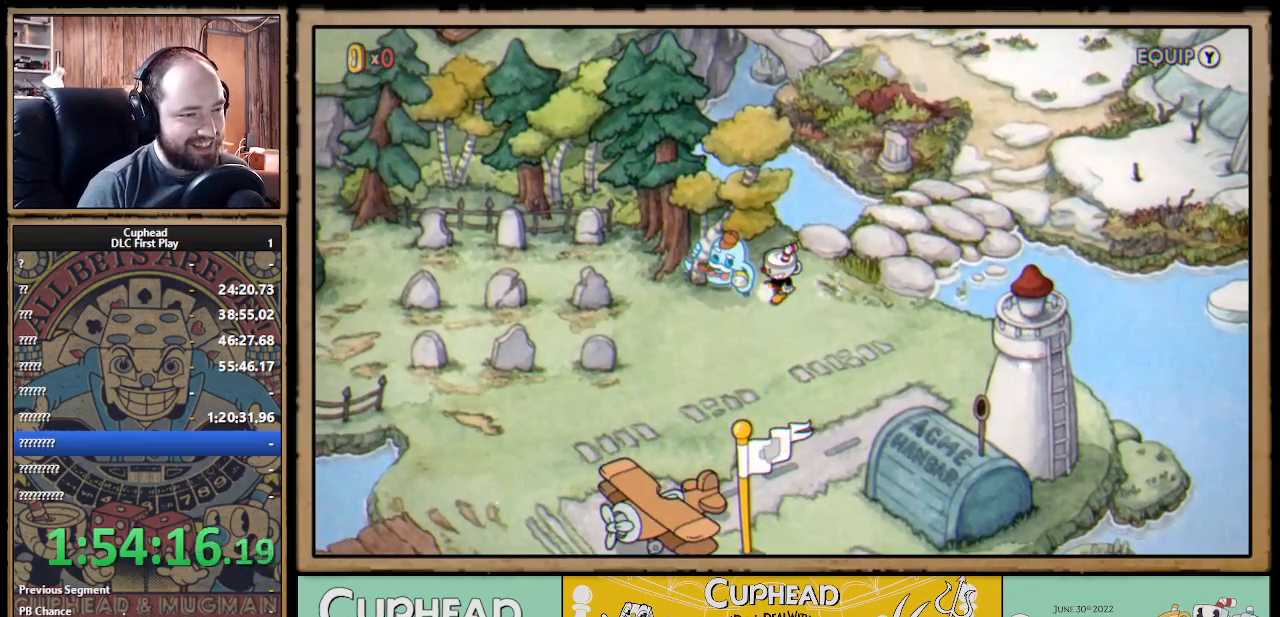
{"buttons": ["DPAD_DOWN"], "left_stick": "center", "right_stick": "center", "events": [[50, "A", "down"], [150, "A", "up"], [283, "DPAD_DOWN", "down"]]}
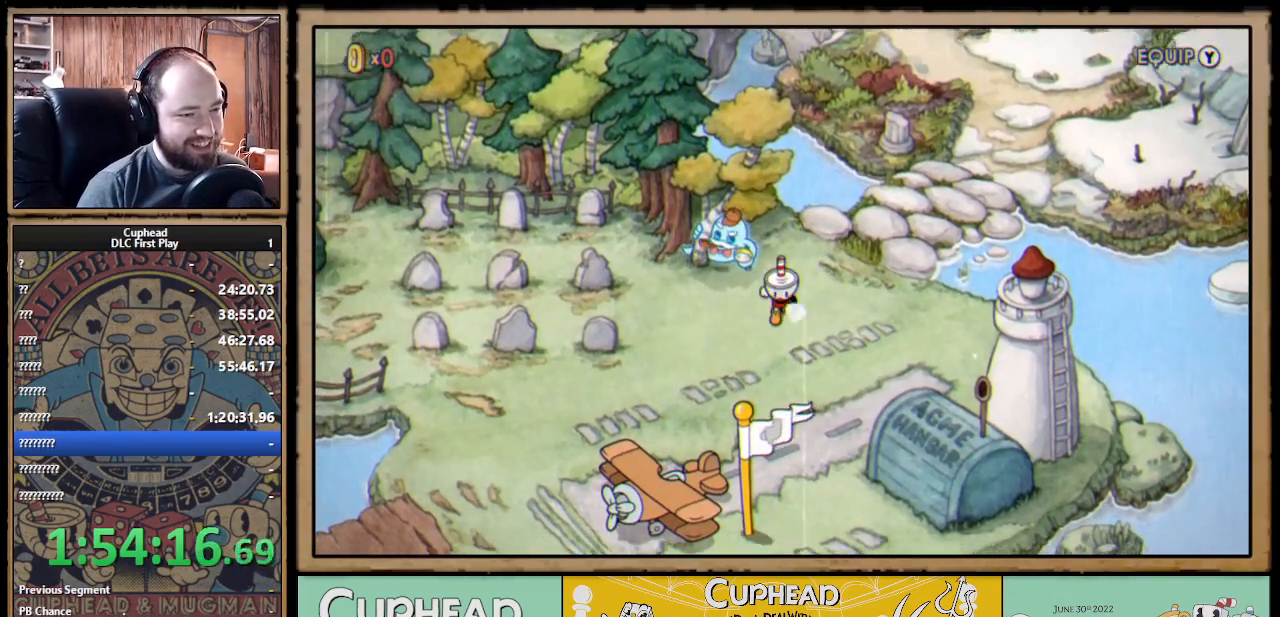
{"buttons": ["A", "DPAD_DOWN", "DPAD_RIGHT"], "left_stick": "center", "right_stick": "center", "events": [[200, "A", "down"], [283, "DPAD_RIGHT", "down"], [333, "A", "up"], [417, "A", "down"]]}
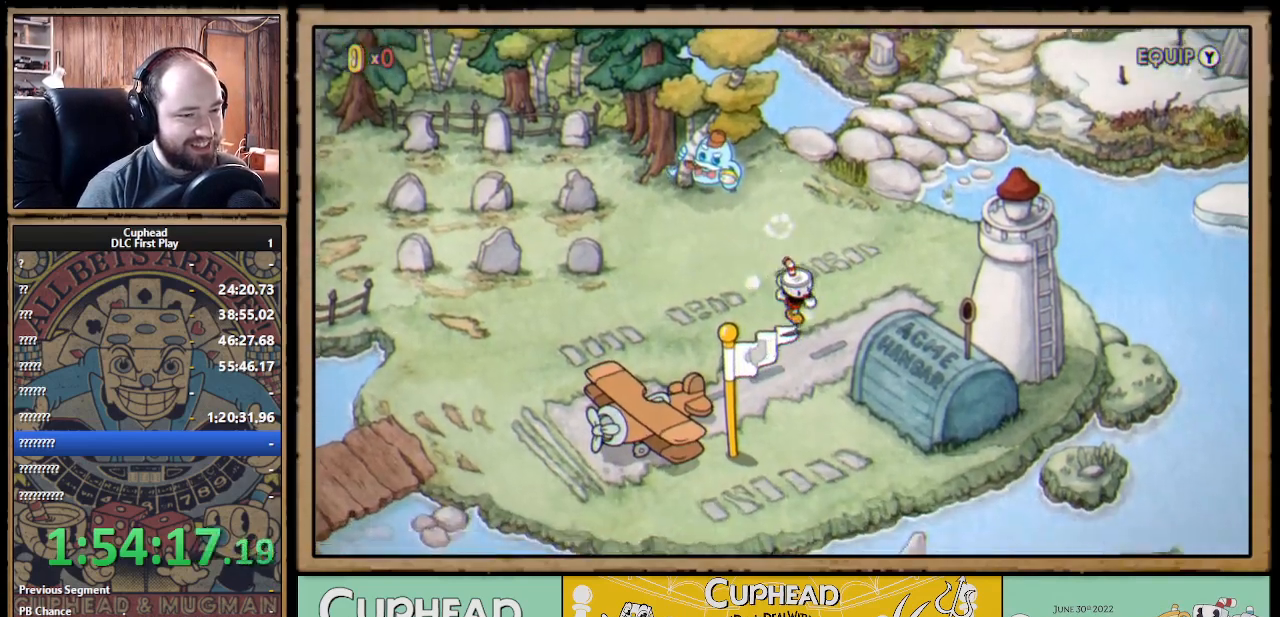
{"buttons": ["DPAD_DOWN"], "left_stick": "center", "right_stick": "center", "events": [[50, "A", "up"], [83, "DPAD_DOWN", "up"], [417, "DPAD_DOWN", "down"], [467, "DPAD_RIGHT", "up"]]}